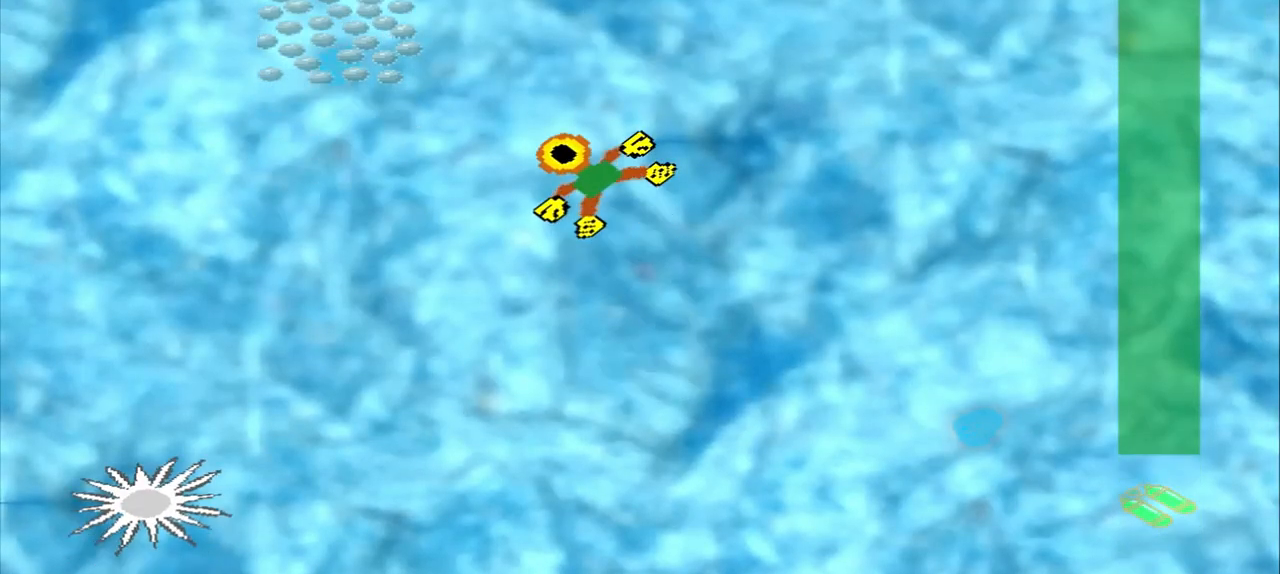
Gameplay with a controller (PlayStation layout); each line is a JSON object with the inputs held at the frame after it. "events" lists button and stick changes between this image and that frame as [ms after this image, input, new state], when the widget could be followed in between. Not read: L3 R3 right_stick.
{"buttons": [], "left_stick": "center", "events": [[458, "left_stick", "center"]]}
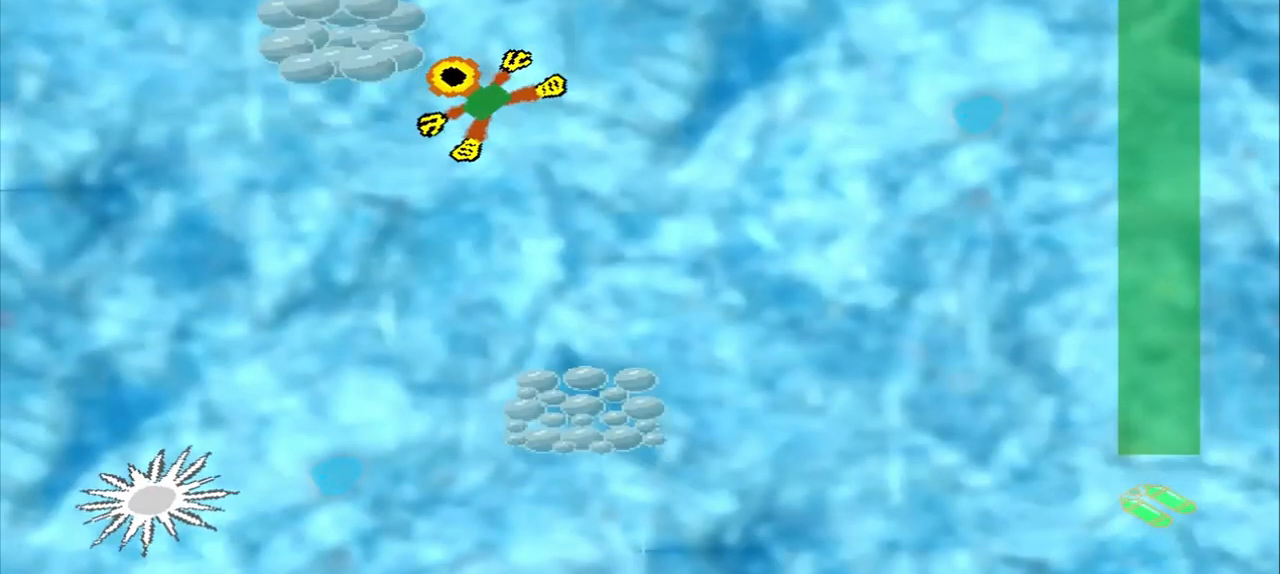
{"buttons": [], "left_stick": "down-right", "events": [[125, "left_stick", "down-right"]]}
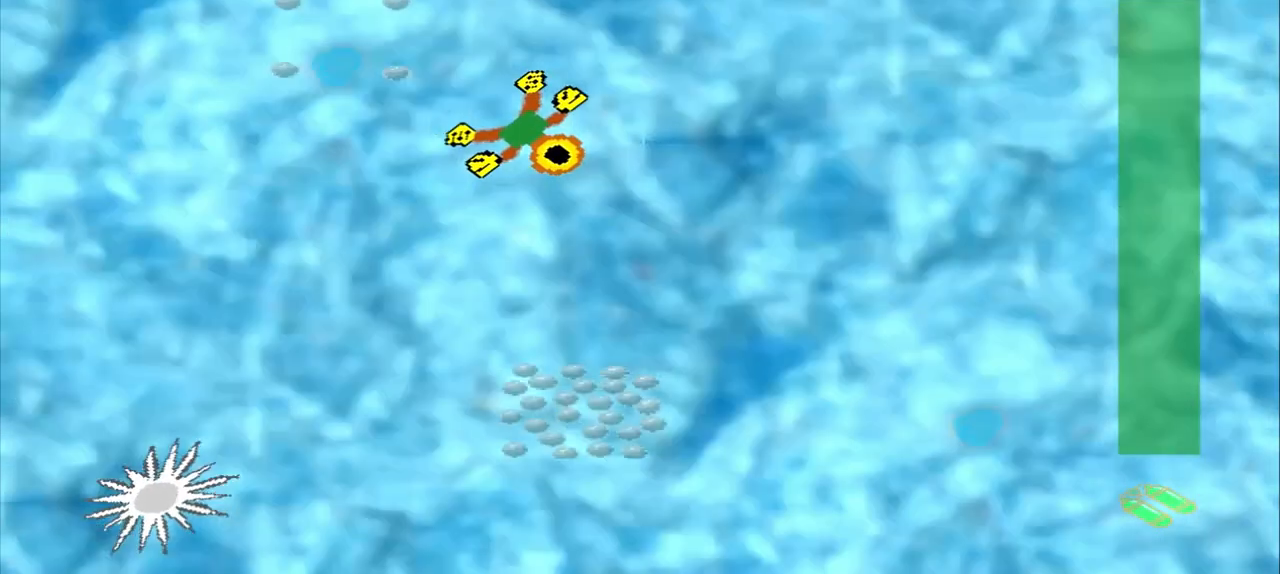
{"buttons": [], "left_stick": "down", "events": [[417, "left_stick", "down"]]}
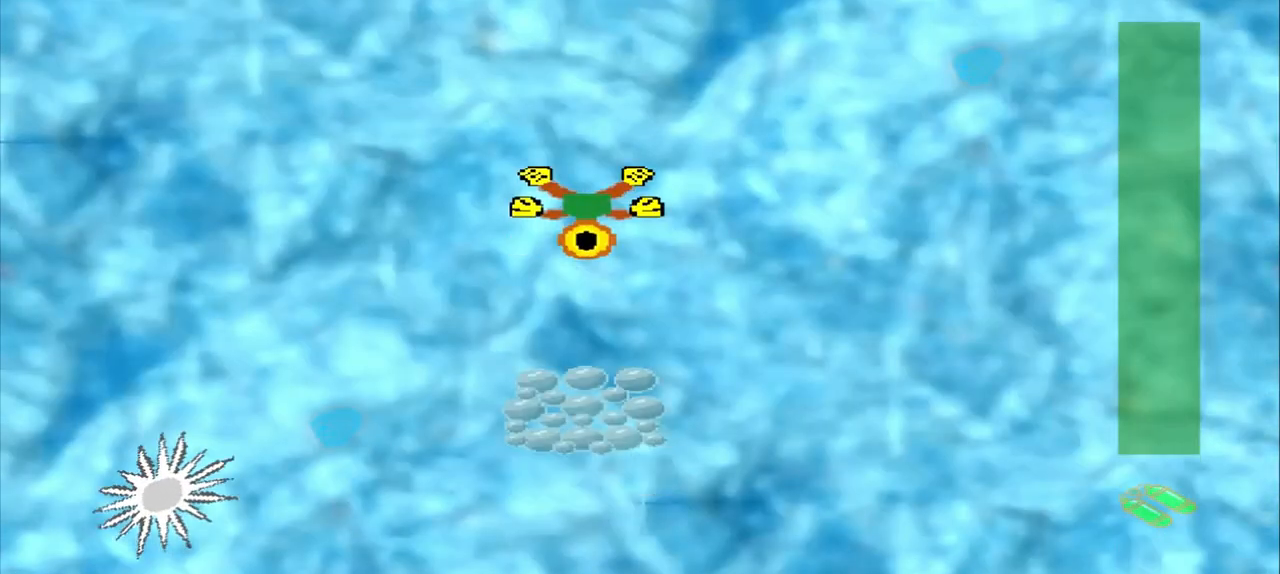
{"buttons": [], "left_stick": "down", "events": [[167, "CROSS", "down"], [500, "CROSS", "up"]]}
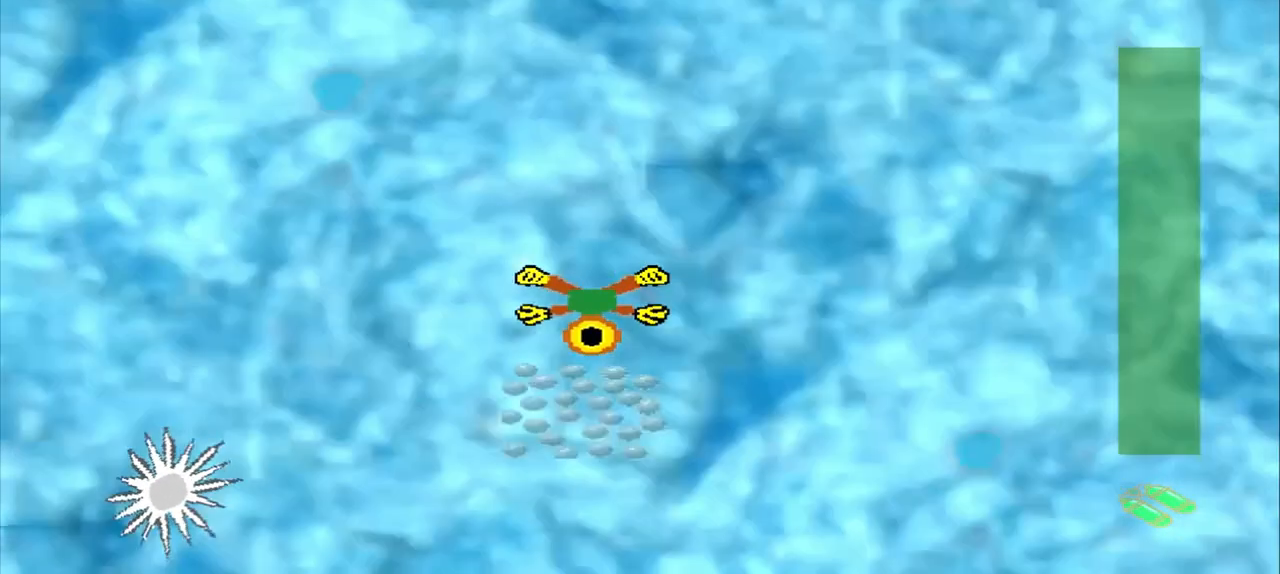
{"buttons": [], "left_stick": "up-right", "events": [[250, "left_stick", "center"], [375, "left_stick", "up-right"]]}
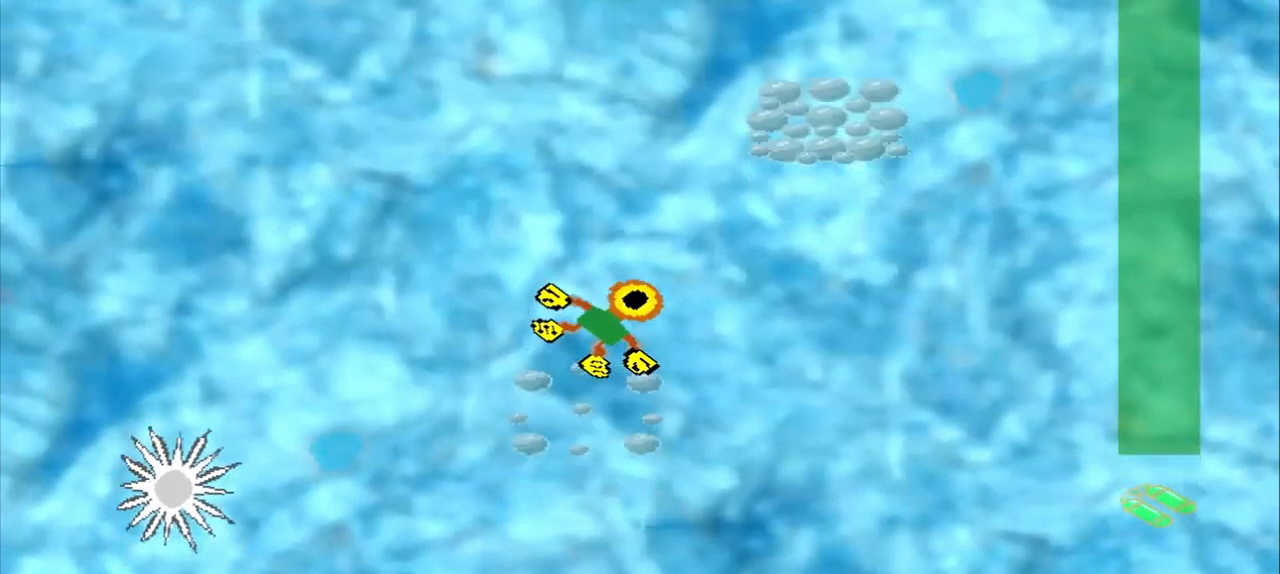
{"buttons": [], "left_stick": "up-right", "events": []}
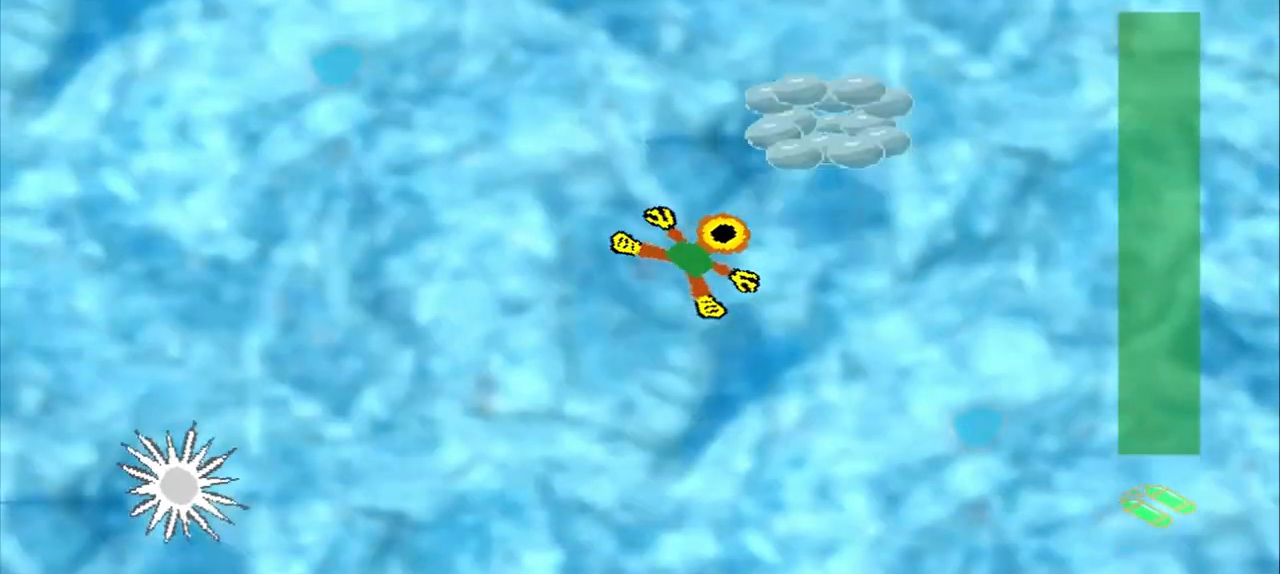
{"buttons": [], "left_stick": "up-left", "events": [[333, "left_stick", "center"], [458, "left_stick", "up-left"]]}
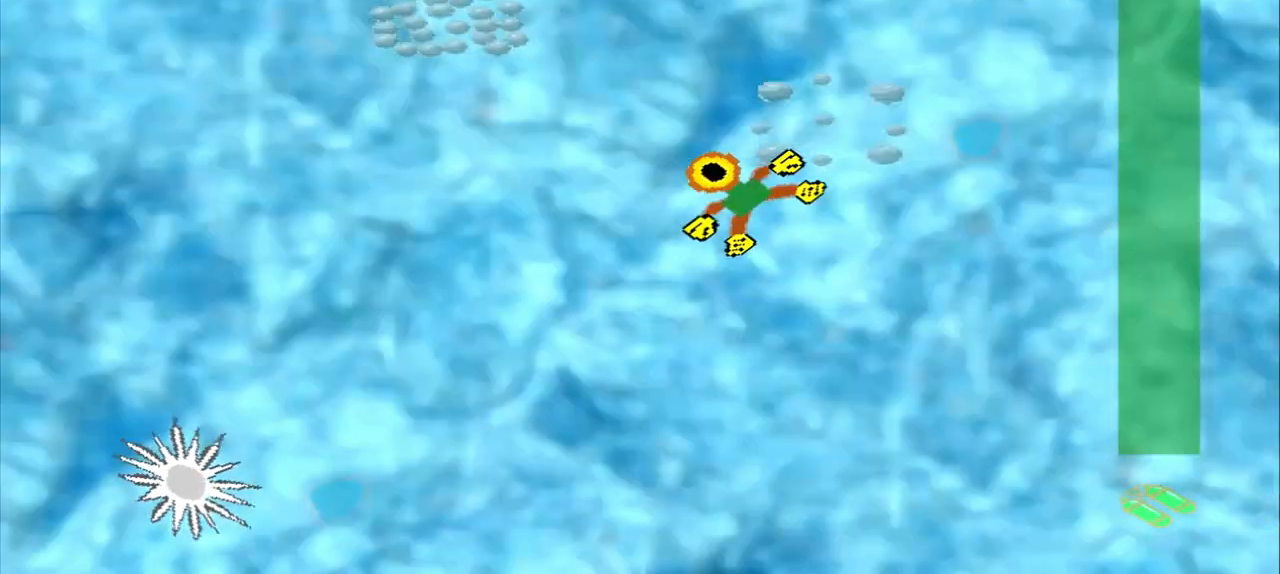
{"buttons": [], "left_stick": "up-left", "events": []}
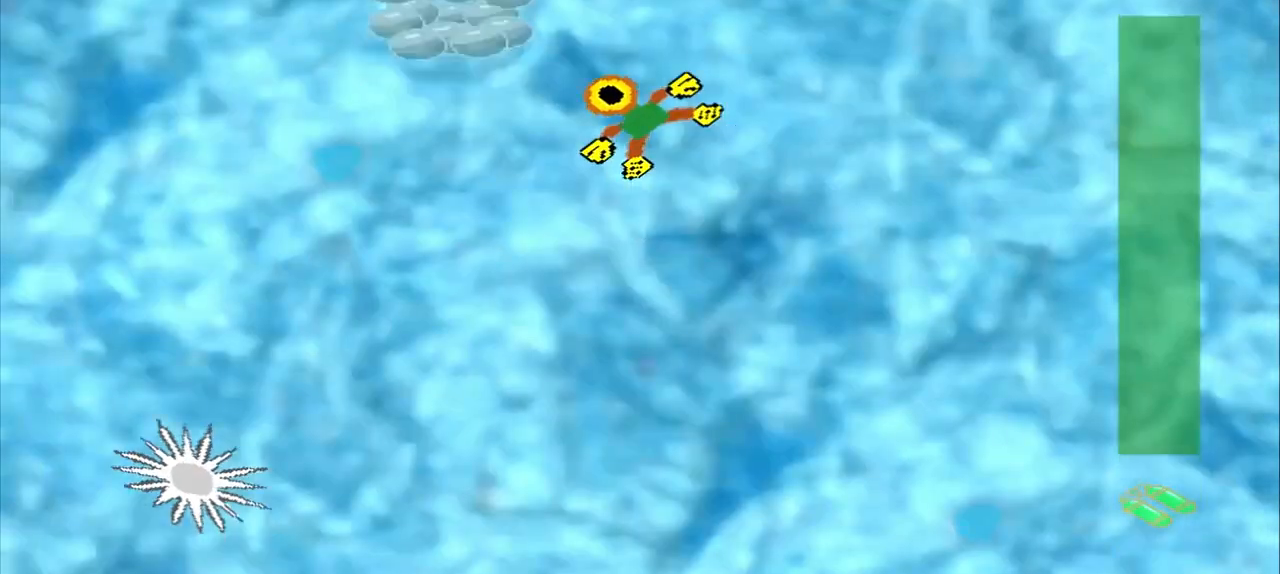
{"buttons": [], "left_stick": "down-right", "events": [[208, "left_stick", "center"], [375, "left_stick", "down-right"]]}
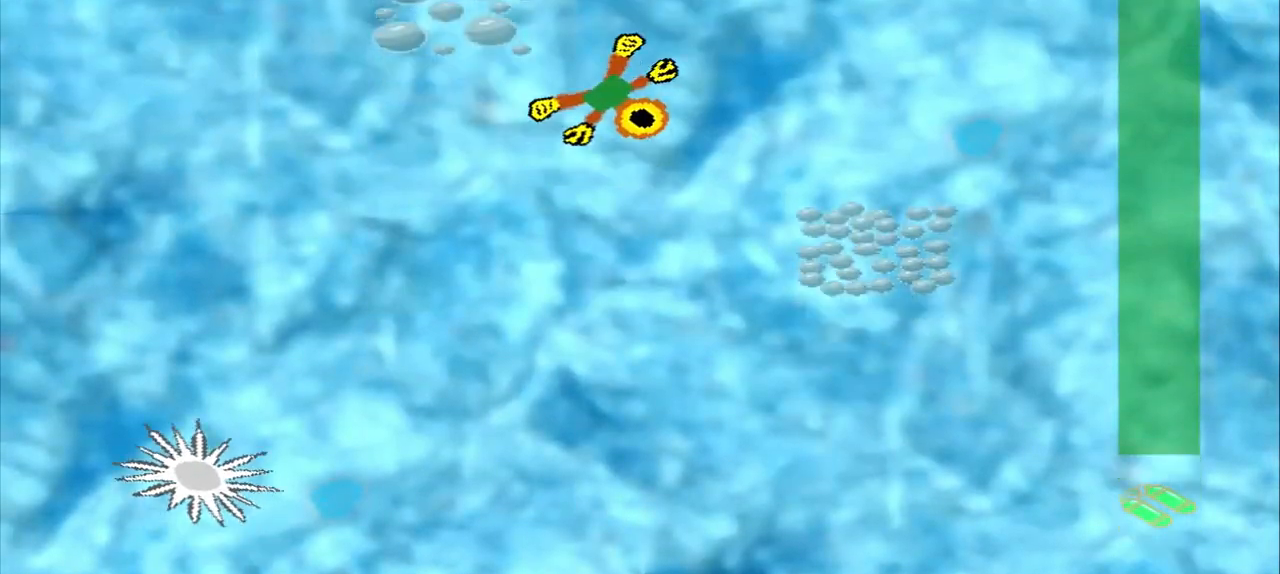
{"buttons": [], "left_stick": "down-right", "events": [[250, "CROSS", "down"], [458, "CROSS", "up"]]}
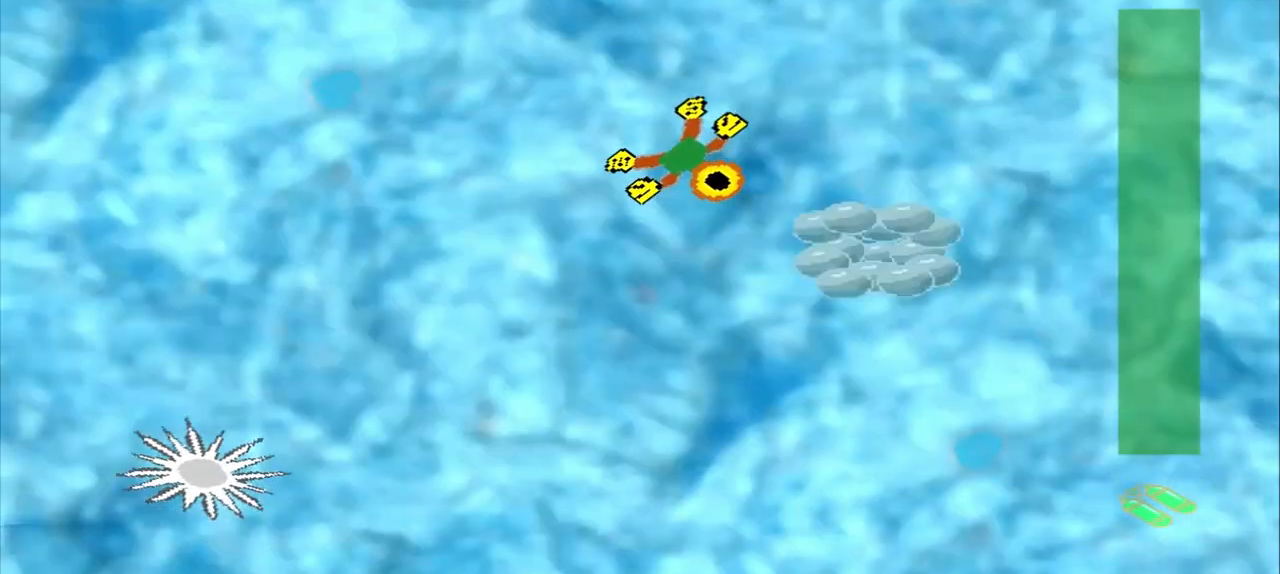
{"buttons": [], "left_stick": "down-left", "events": [[208, "left_stick", "center"], [375, "left_stick", "down-left"]]}
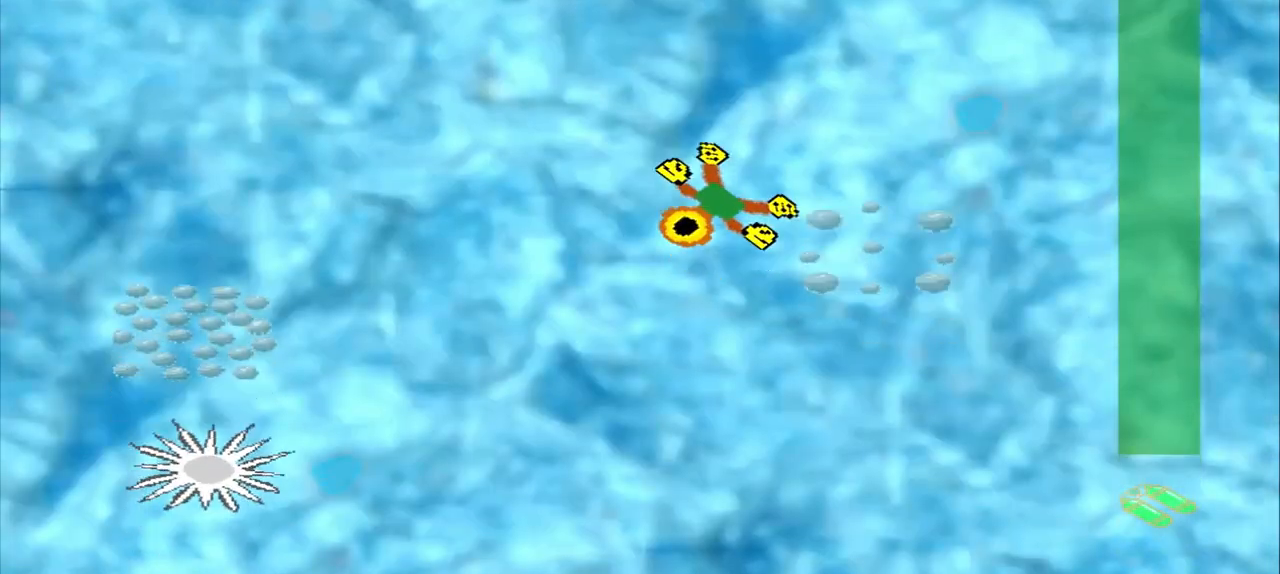
{"buttons": [], "left_stick": "down-left", "events": []}
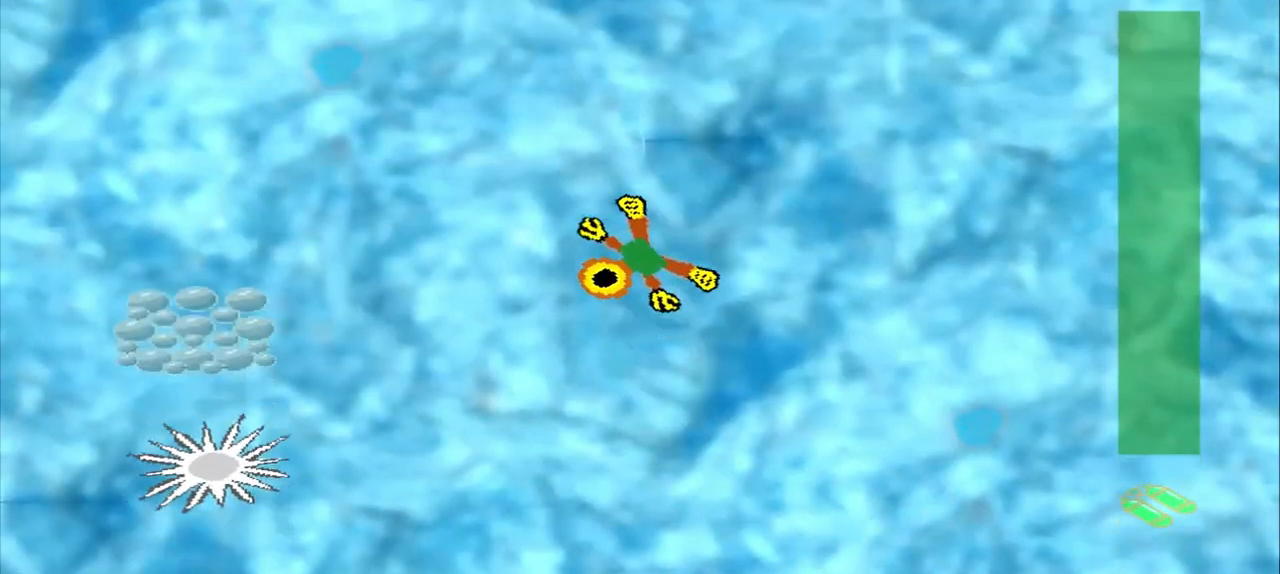
{"buttons": [], "left_stick": "left", "events": [[500, "left_stick", "left"]]}
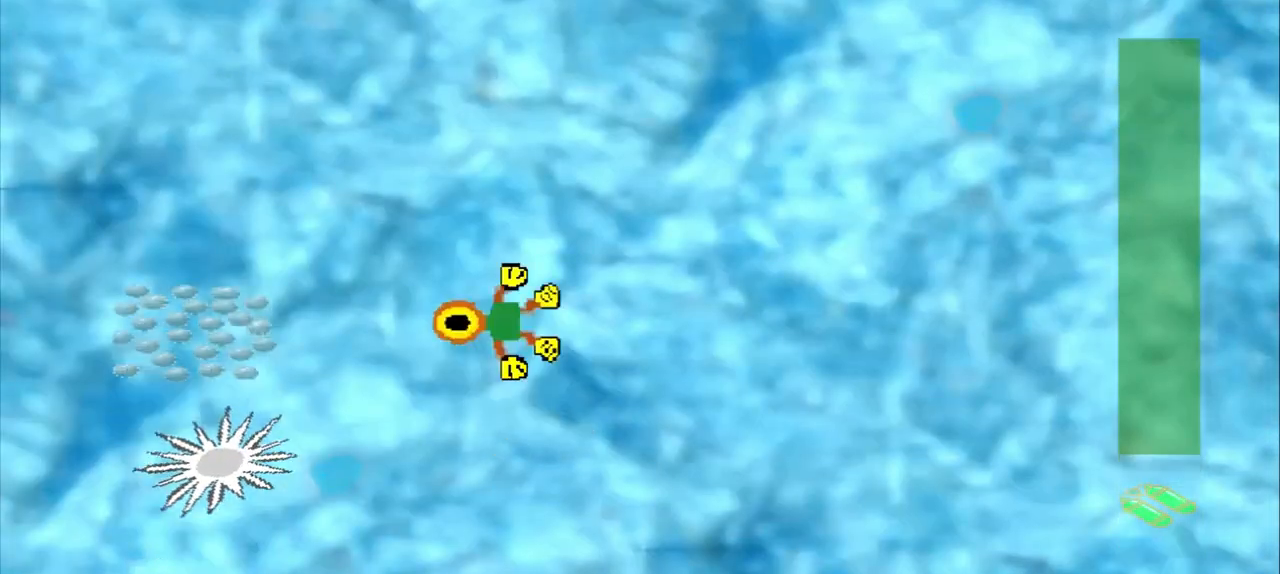
{"buttons": [], "left_stick": "left", "events": []}
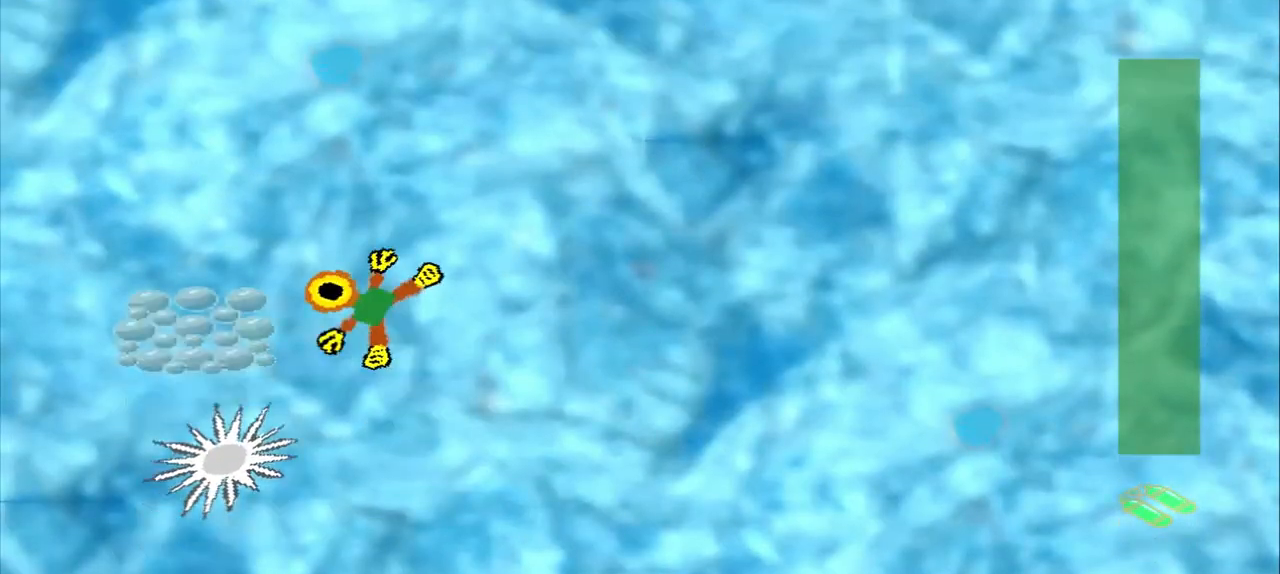
{"buttons": [], "left_stick": "down-right", "events": [[125, "left_stick", "center"], [333, "left_stick", "down-right"]]}
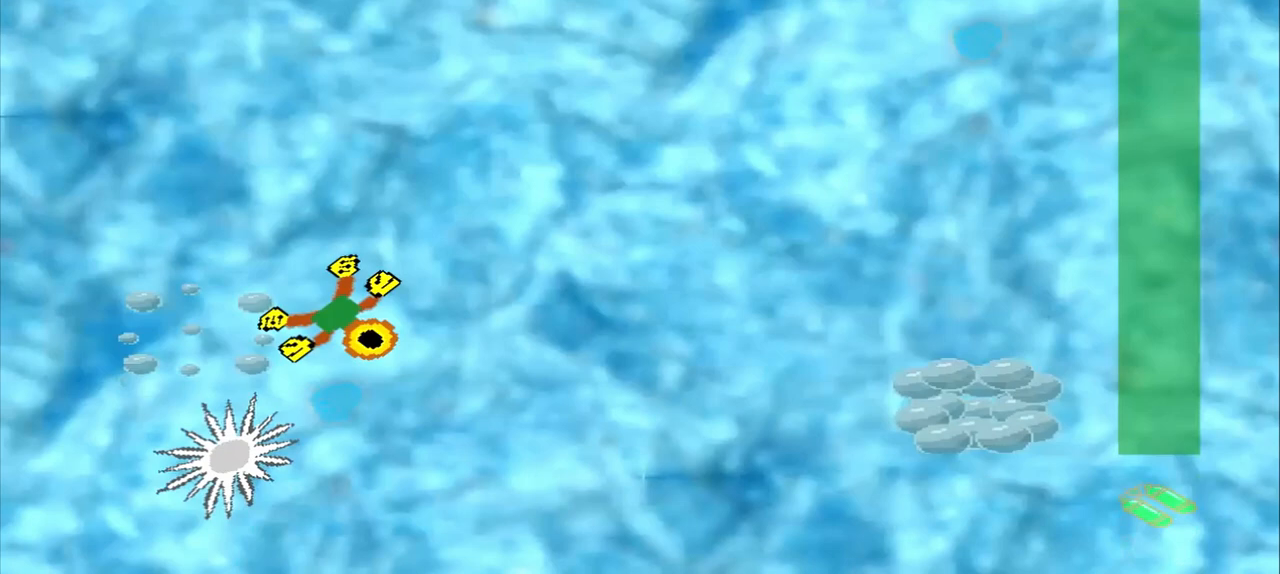
{"buttons": [], "left_stick": "up-left", "events": [[458, "left_stick", "up-left"]]}
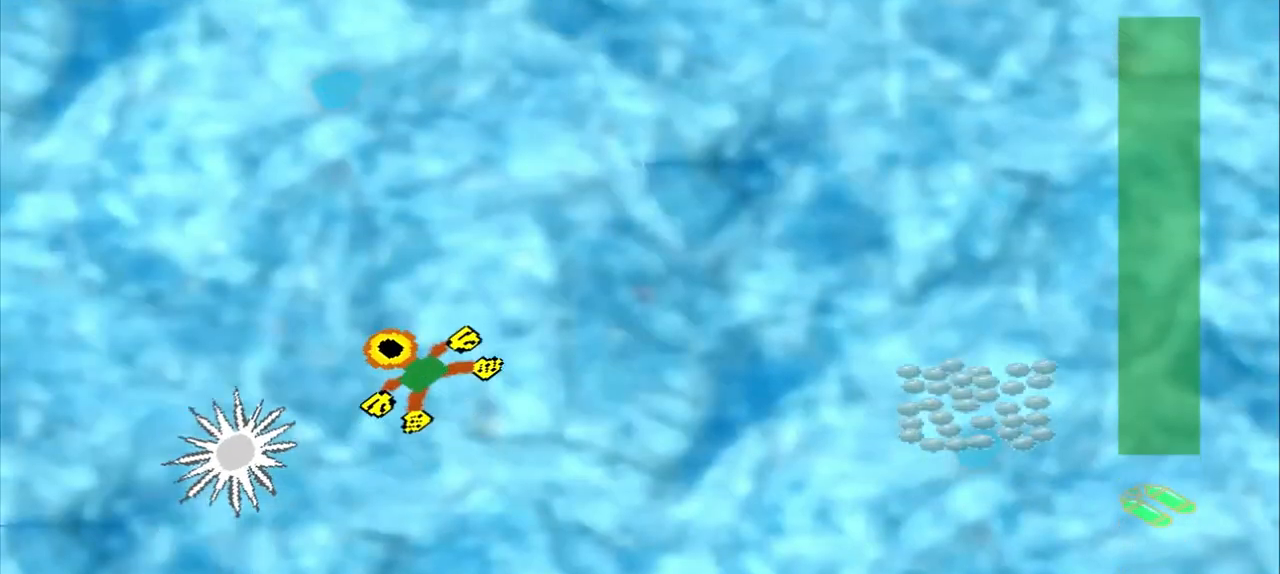
{"buttons": [], "left_stick": "center", "events": [[83, "left_stick", "center"], [167, "left_stick", "up-left"], [333, "left_stick", "right"], [458, "left_stick", "center"]]}
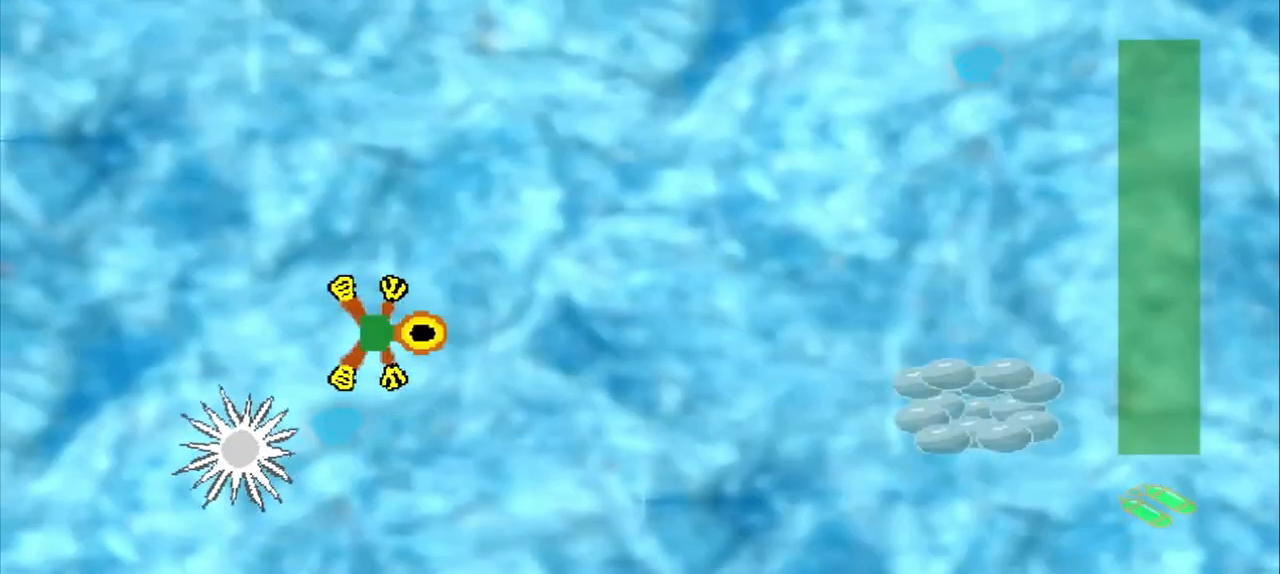
{"buttons": [], "left_stick": "down-right", "events": [[42, "left_stick", "up-left"], [167, "left_stick", "down-right"]]}
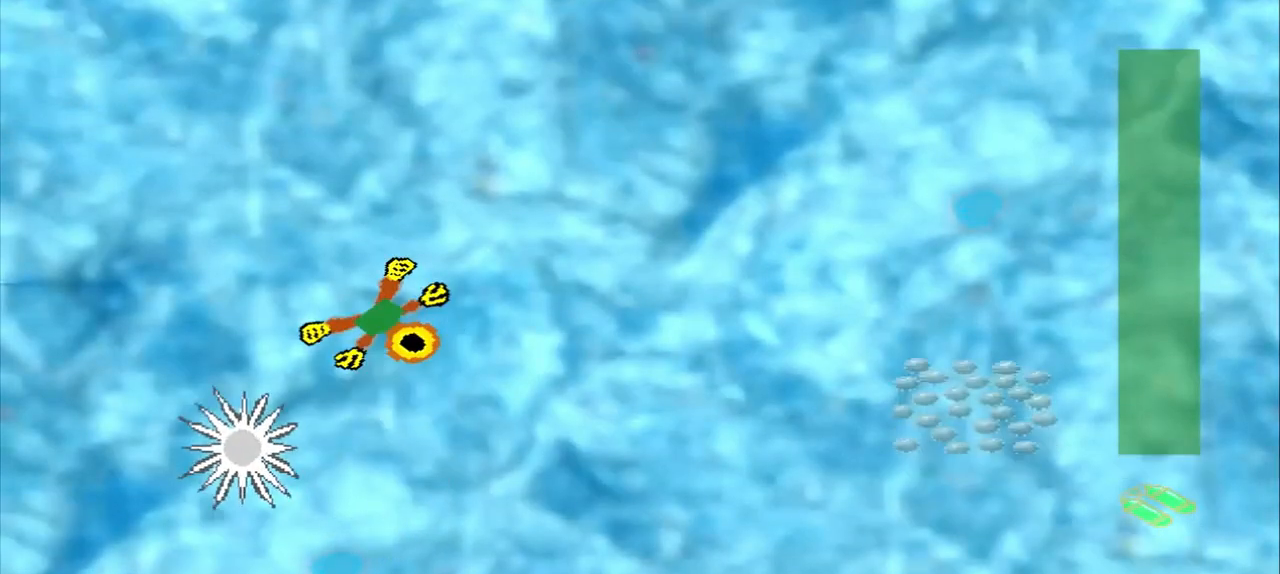
{"buttons": [], "left_stick": "right", "events": [[292, "left_stick", "right"]]}
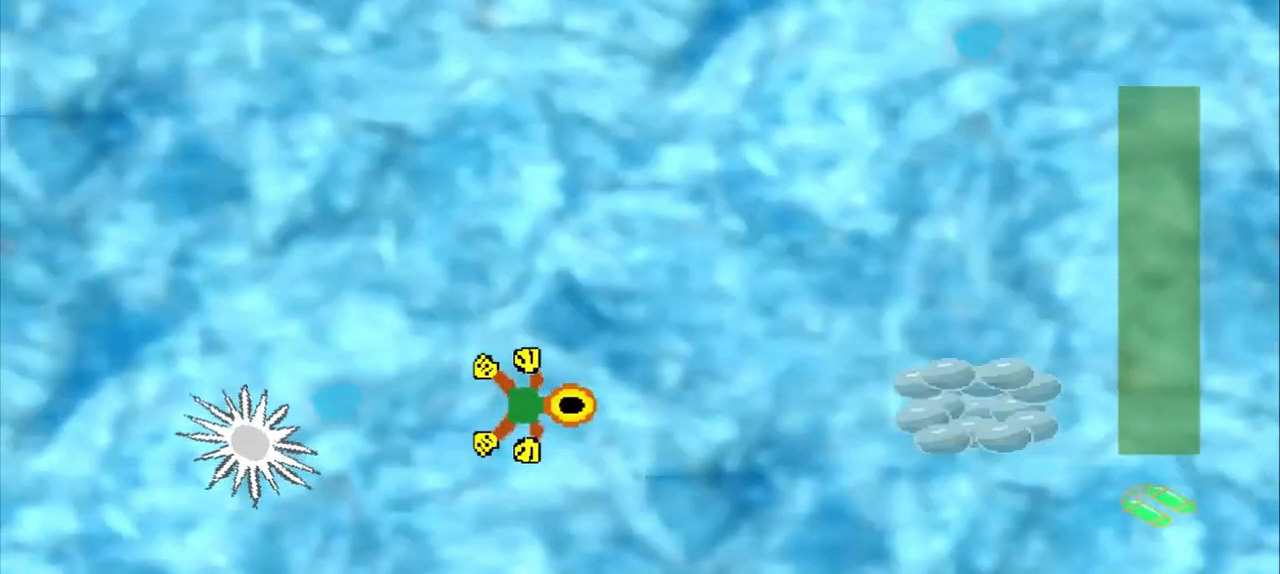
{"buttons": [], "left_stick": "right"}
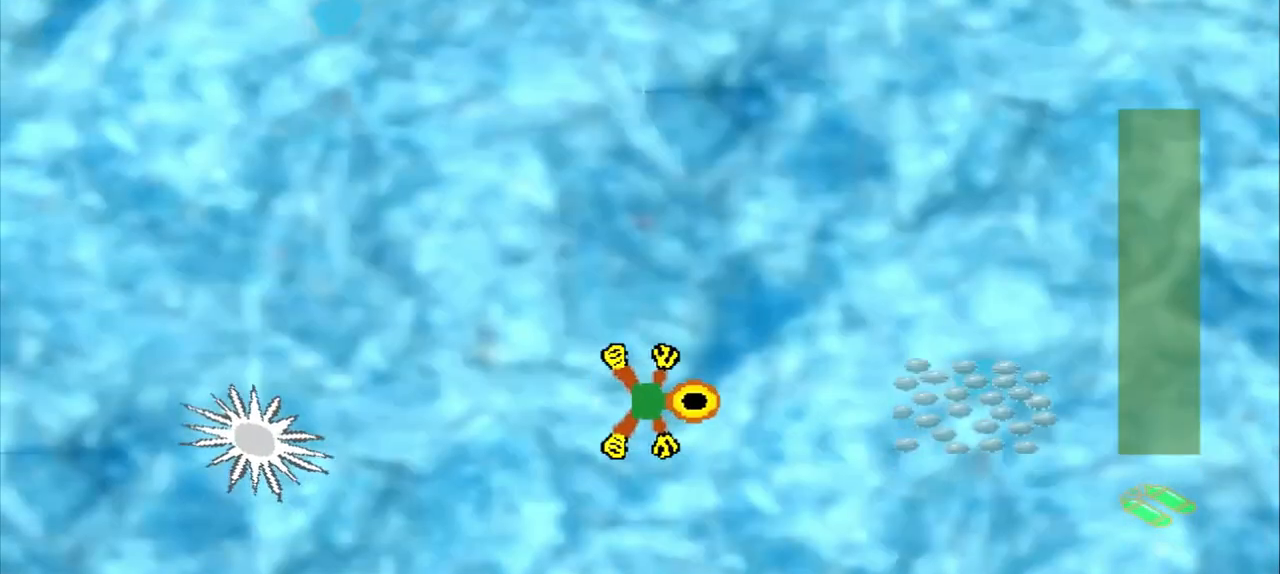
{"buttons": [], "left_stick": "right", "events": []}
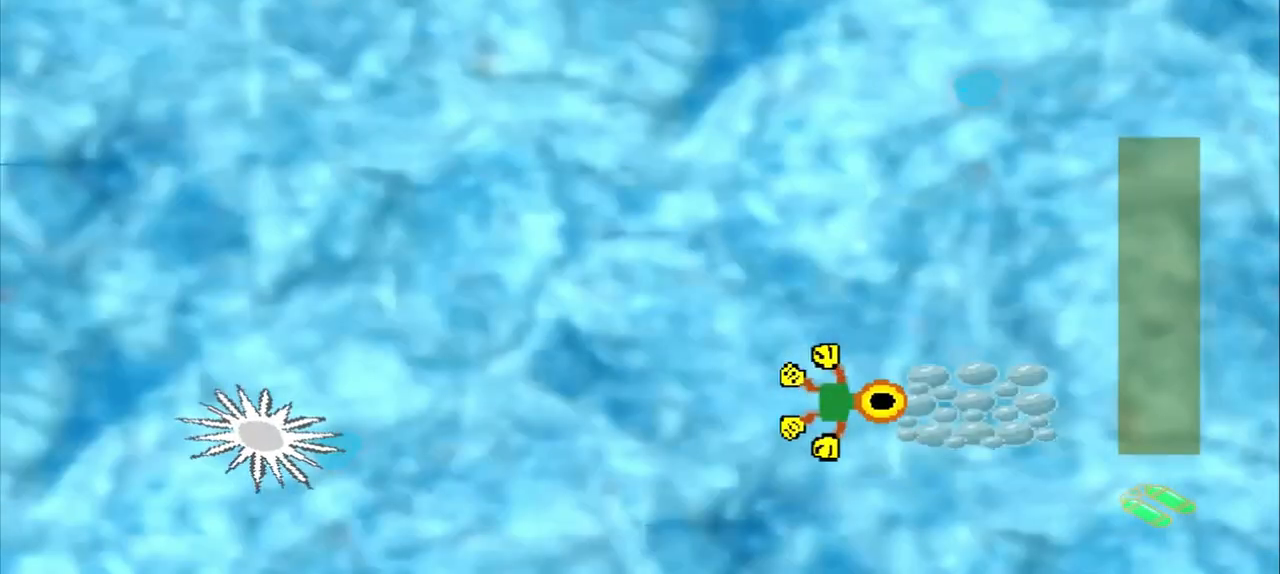
{"buttons": [], "left_stick": "center", "events": [[42, "left_stick", "center"]]}
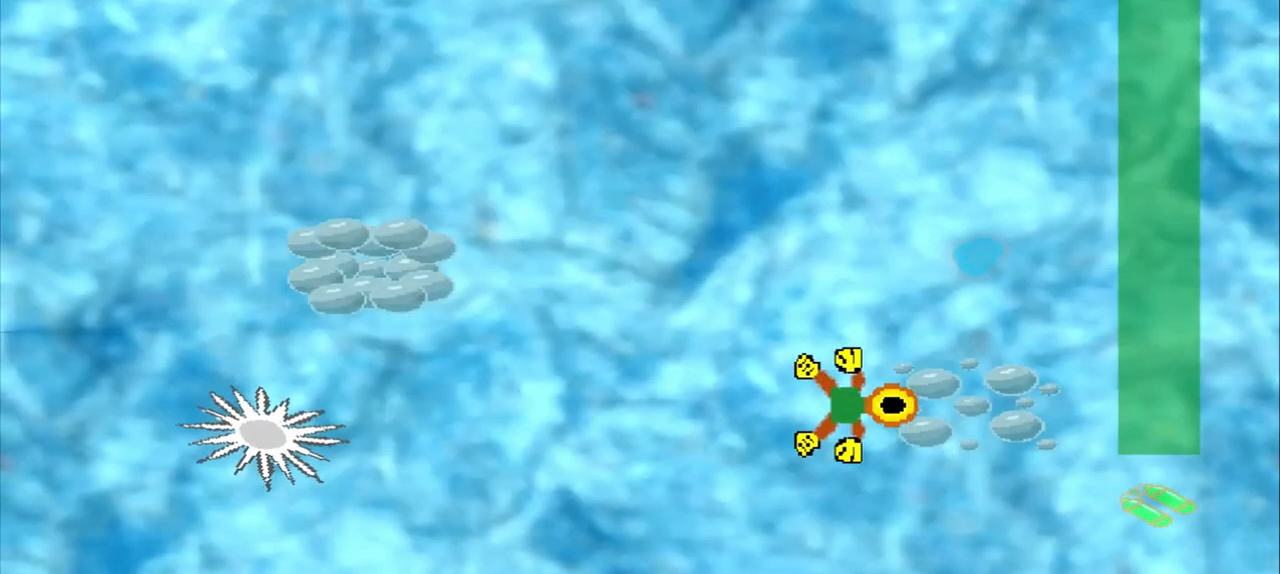
{"buttons": [], "left_stick": "up-left", "events": [[42, "left_stick", "up-left"]]}
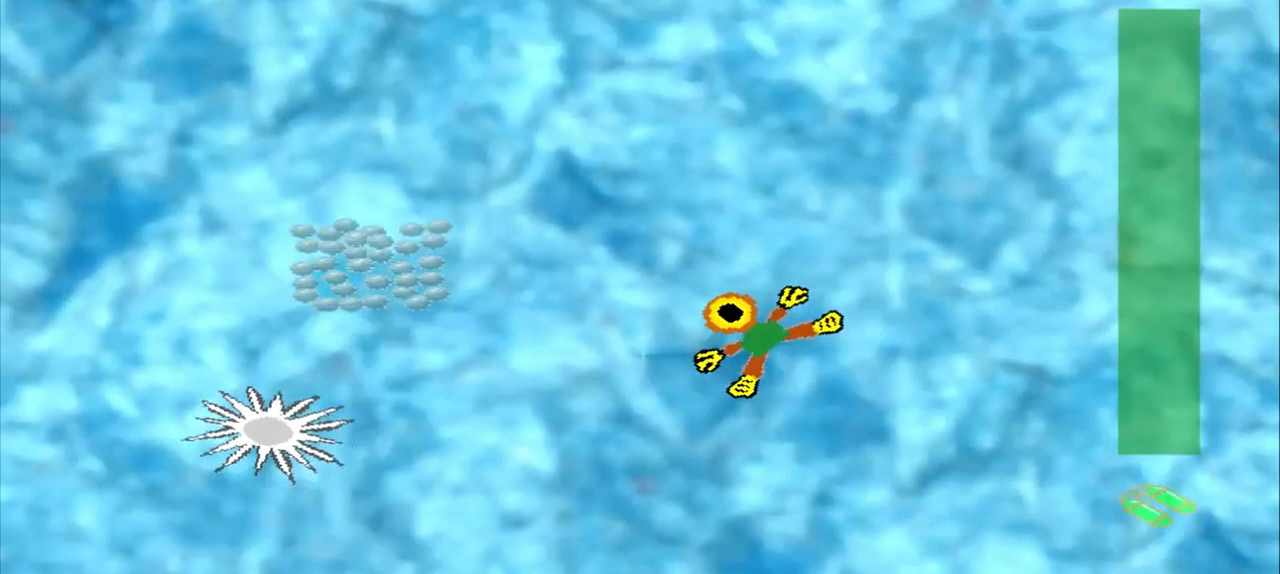
{"buttons": [], "left_stick": "up-left", "events": []}
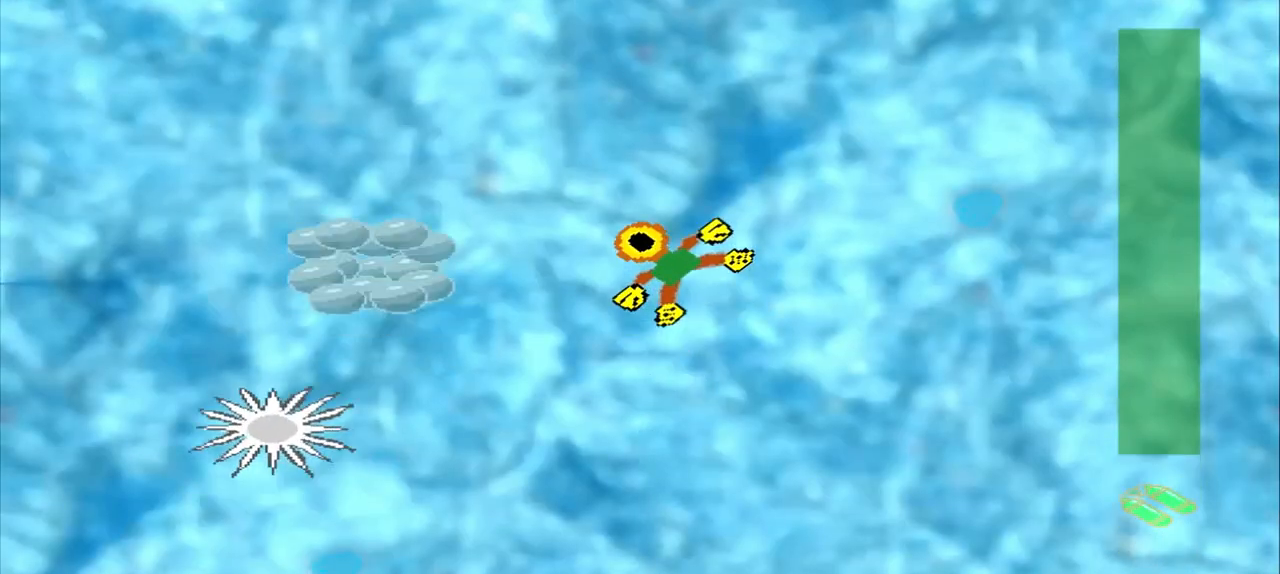
{"buttons": [], "left_stick": "center", "events": [[42, "left_stick", "left"], [500, "left_stick", "center"]]}
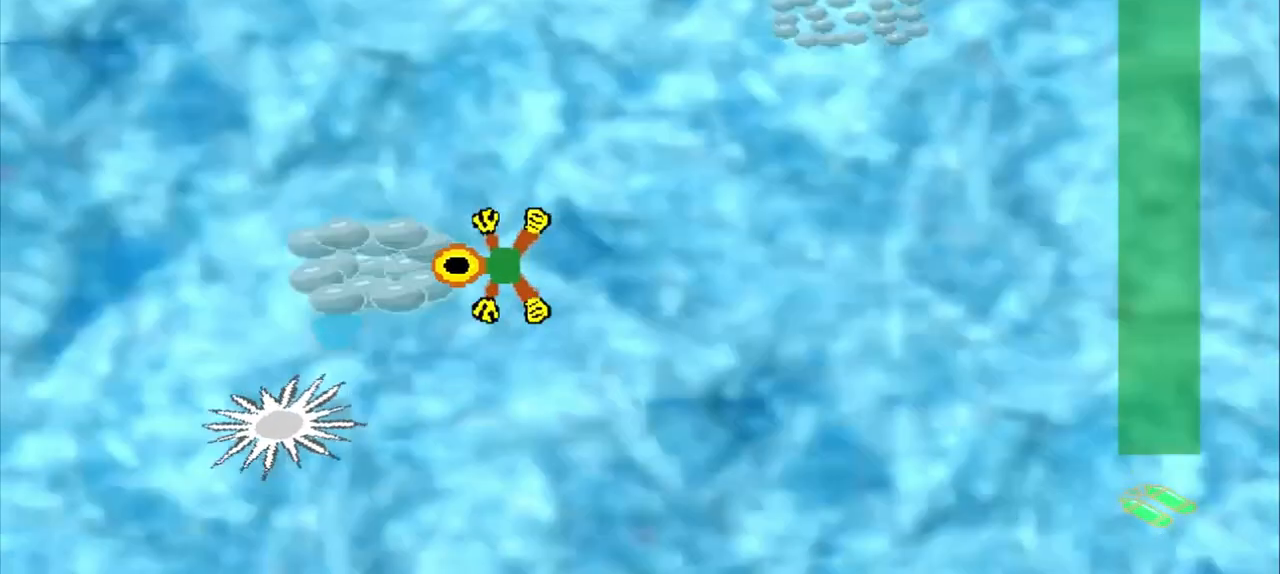
{"buttons": [], "left_stick": "up-right", "events": [[167, "left_stick", "up-right"]]}
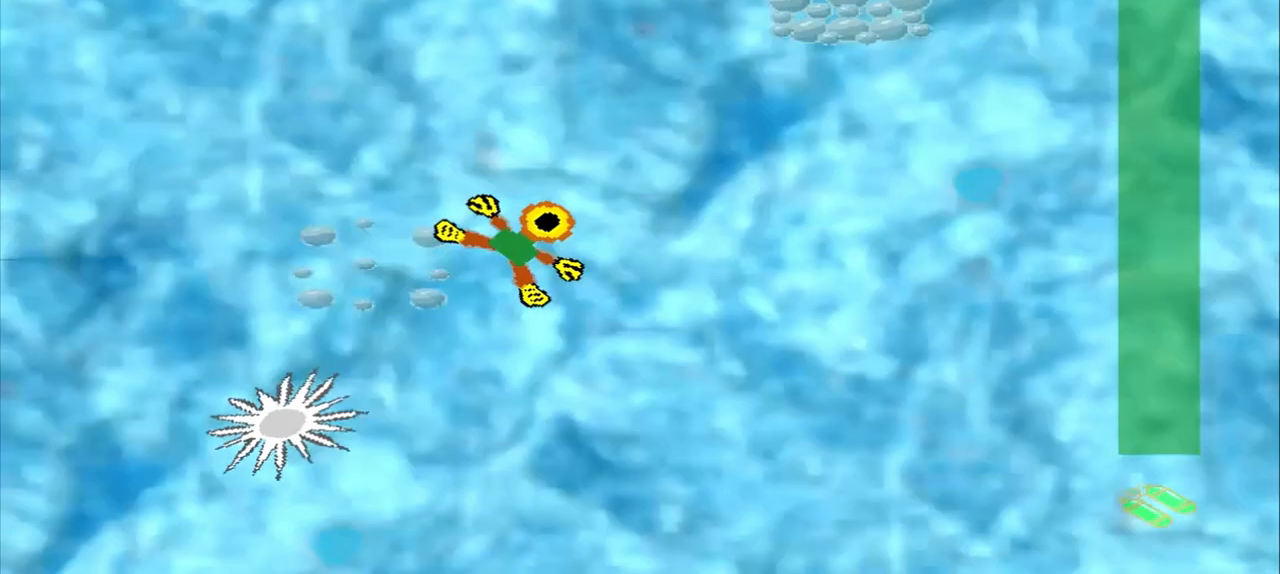
{"buttons": [], "left_stick": "up-right", "events": []}
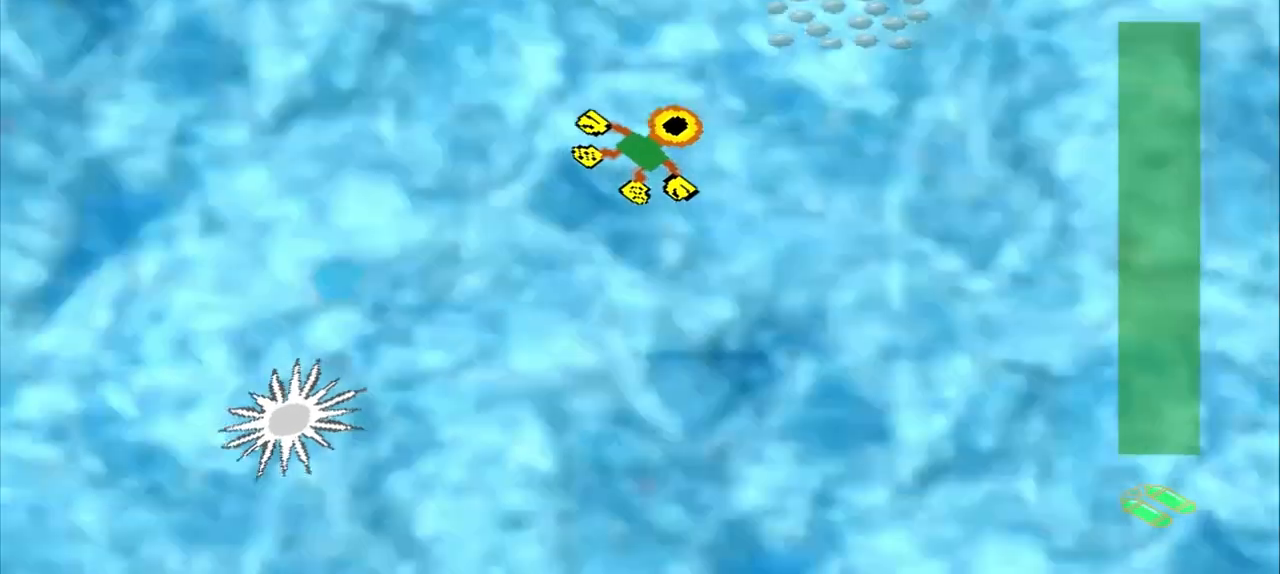
{"buttons": [], "left_stick": "center", "events": [[292, "left_stick", "center"]]}
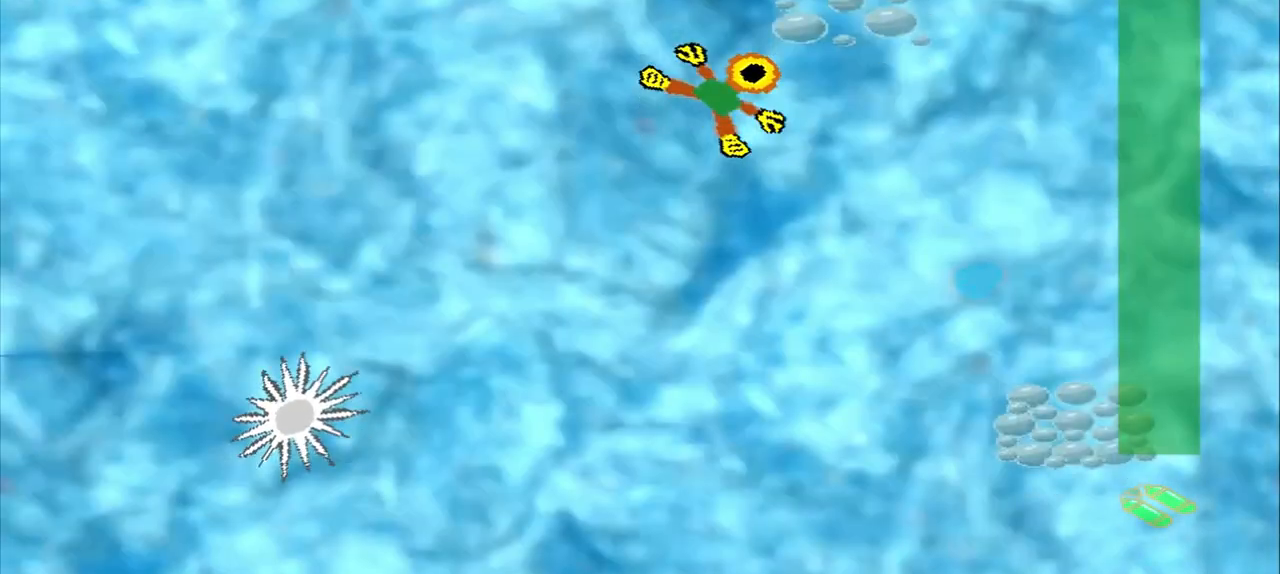
{"buttons": [], "left_stick": "down-right", "events": [[42, "left_stick", "right"], [125, "left_stick", "down-right"], [333, "left_stick", "right"], [458, "left_stick", "down-right"]]}